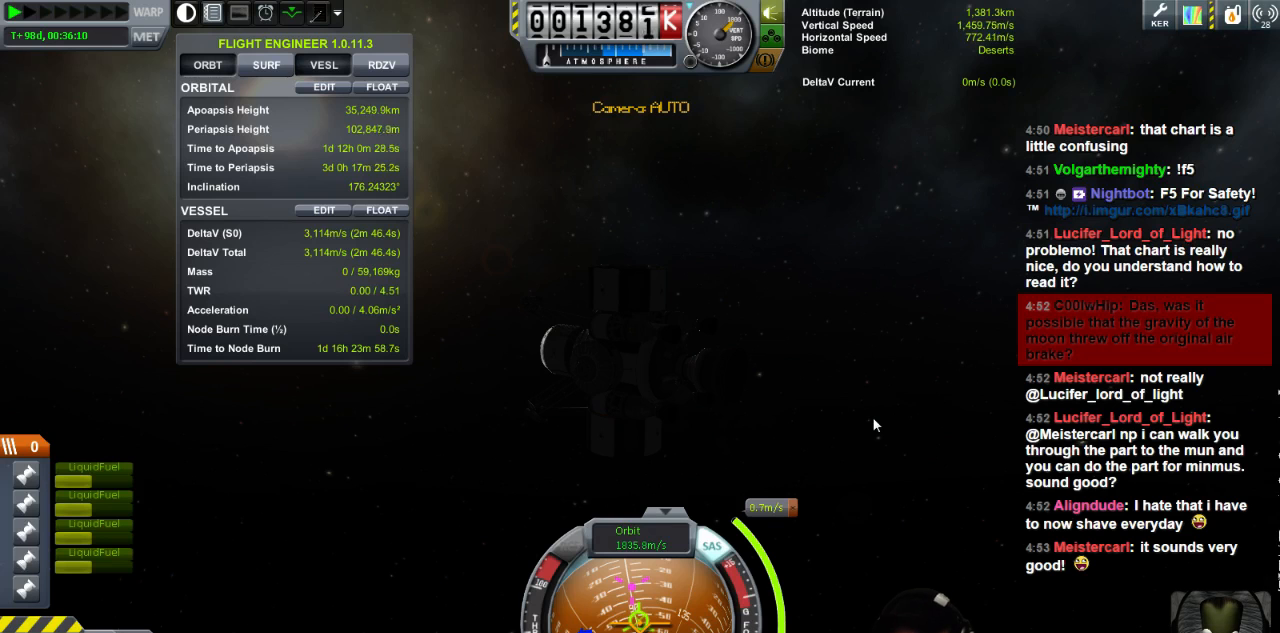
Gameplay with keyboard; each line is a JSON object with the keys held at the frame after it. "events" lists presses ("down") and releases ("up") of "a", "d", "e", "h", "i", "j", "k", "l", "n", "q", "s" and "w" between this image and that frame as [ms after this image, input, new state], when the widget could be followed in between. No other keys are recorded. Mouse input is not recorded.
{"keys": ["a"], "events": [[400, "a", "down"]]}
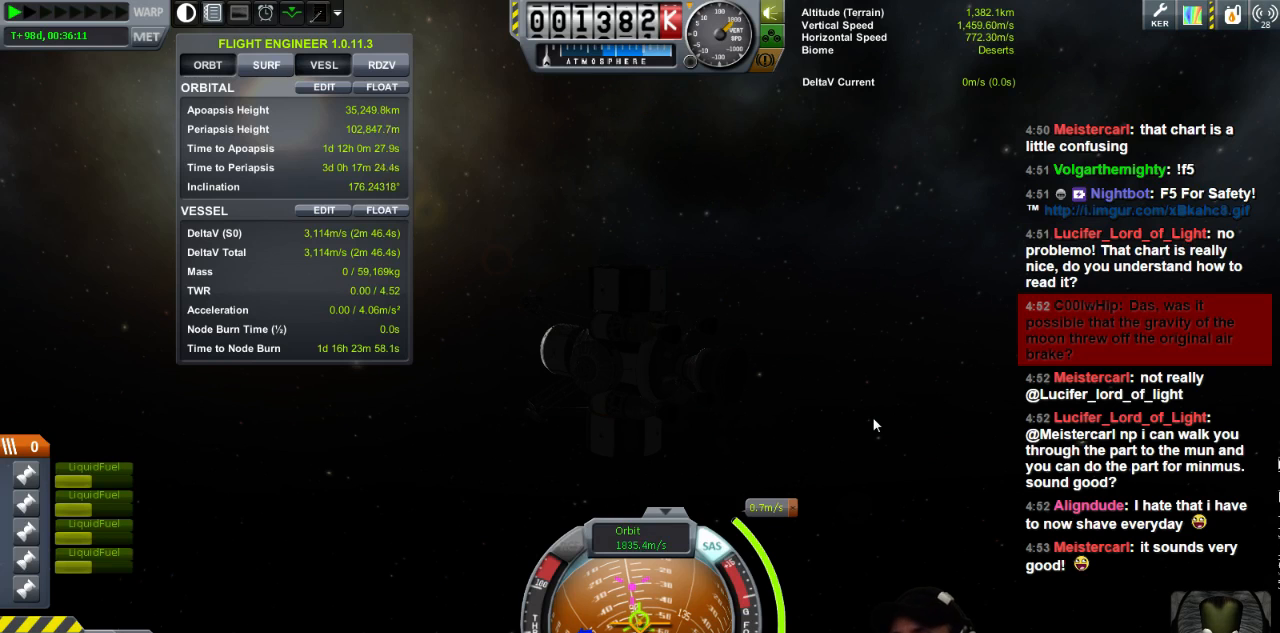
{"keys": ["a"], "events": []}
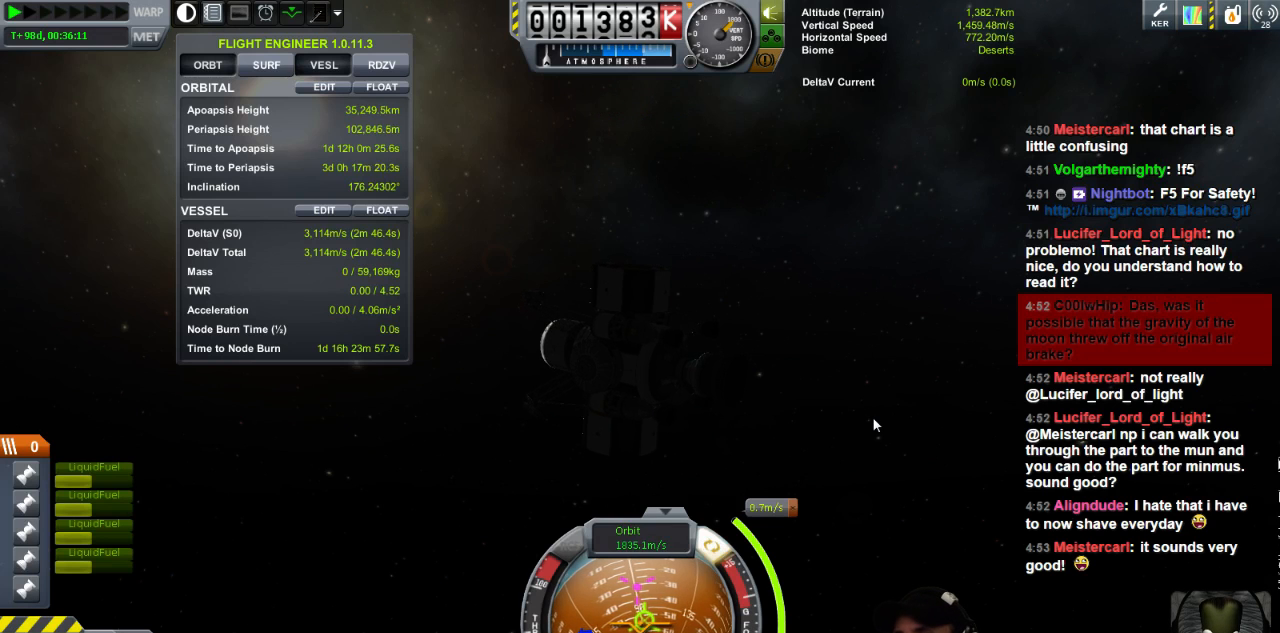
{"keys": ["a", "w"], "events": [[360, "w", "down"]]}
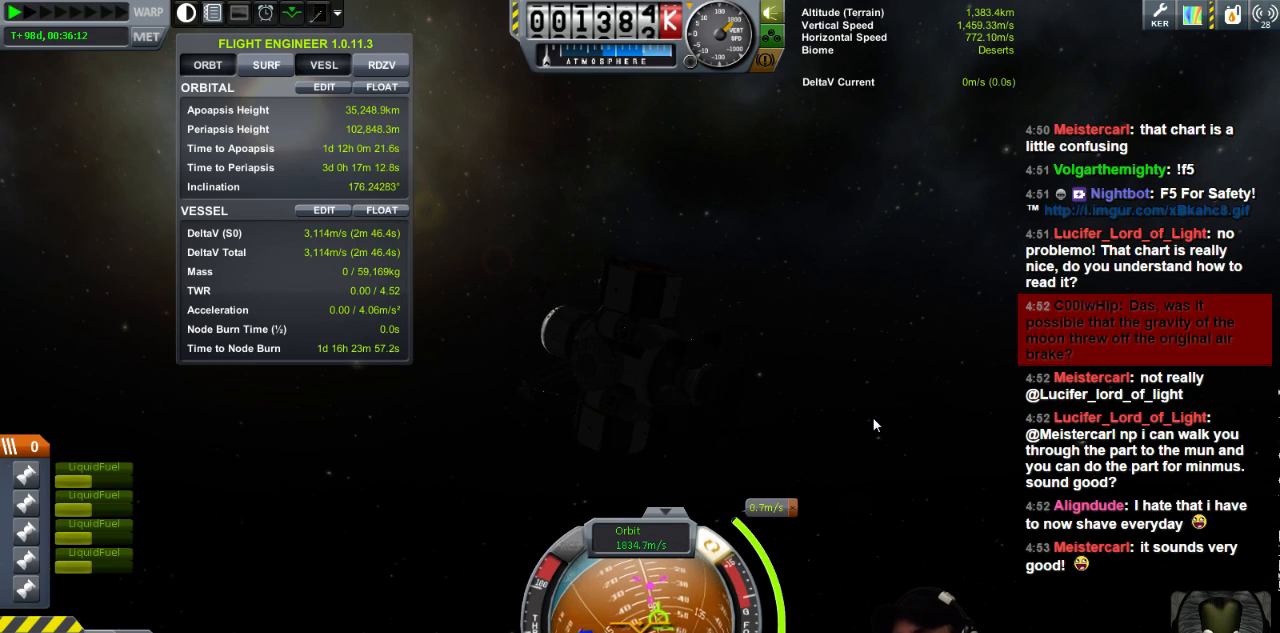
{"keys": [], "events": [[240, "w", "up"], [280, "a", "up"]]}
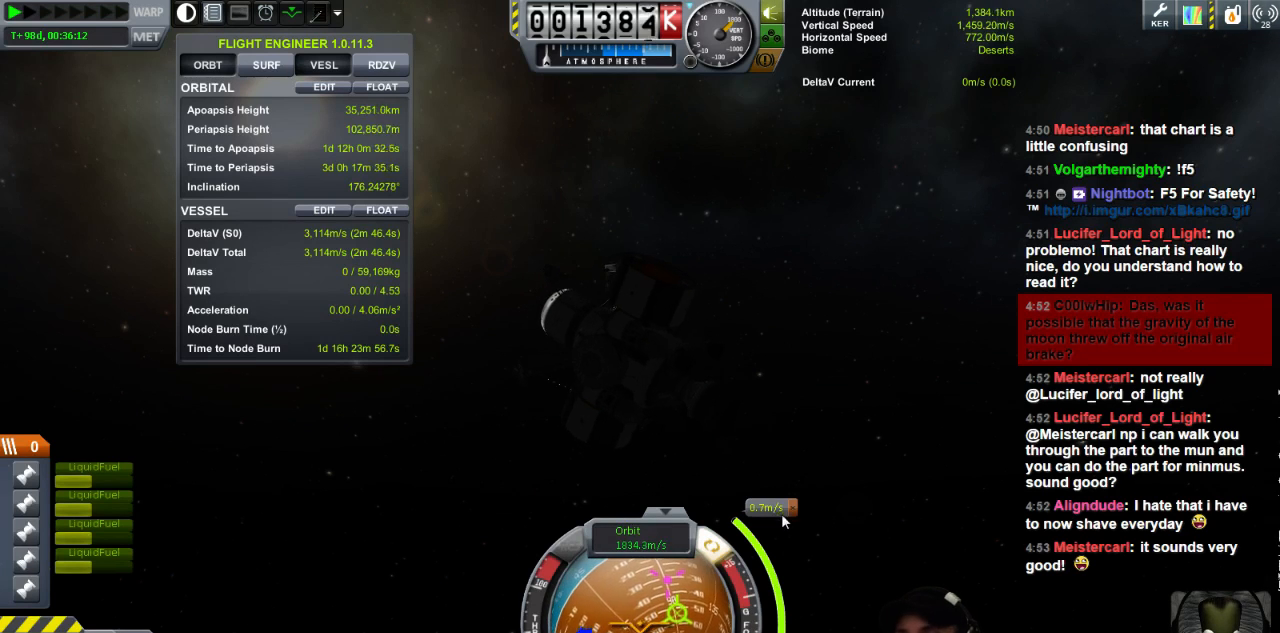
{"keys": [], "events": []}
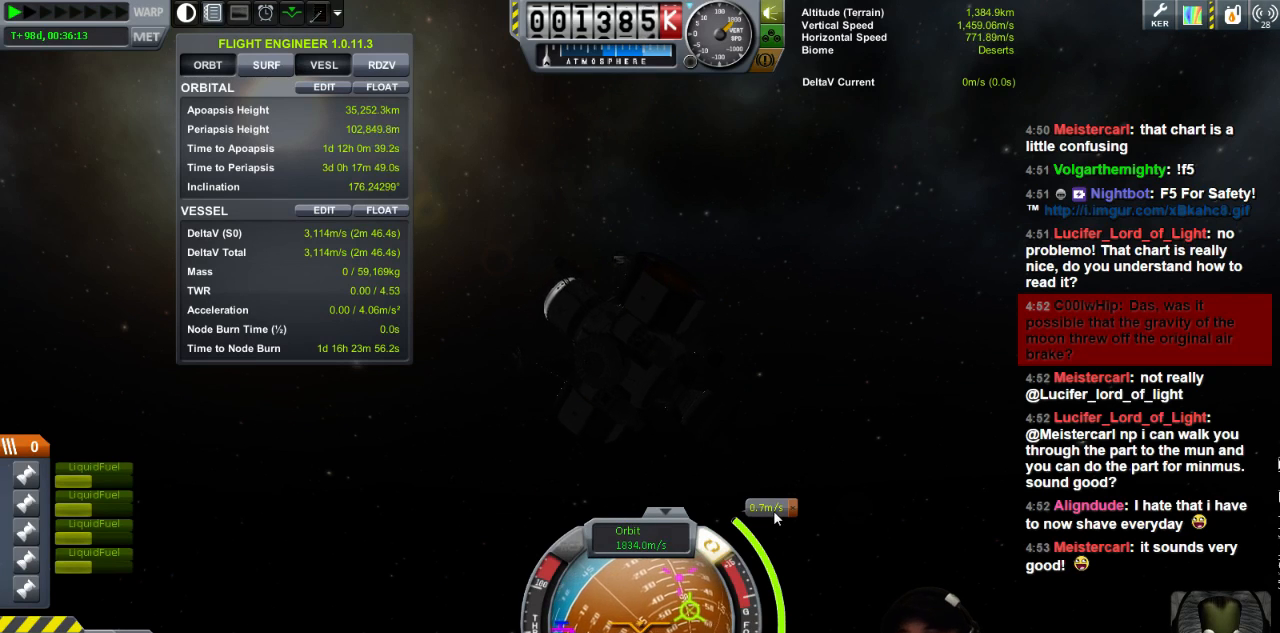
{"keys": ["a"], "events": [[200, "a", "down"]]}
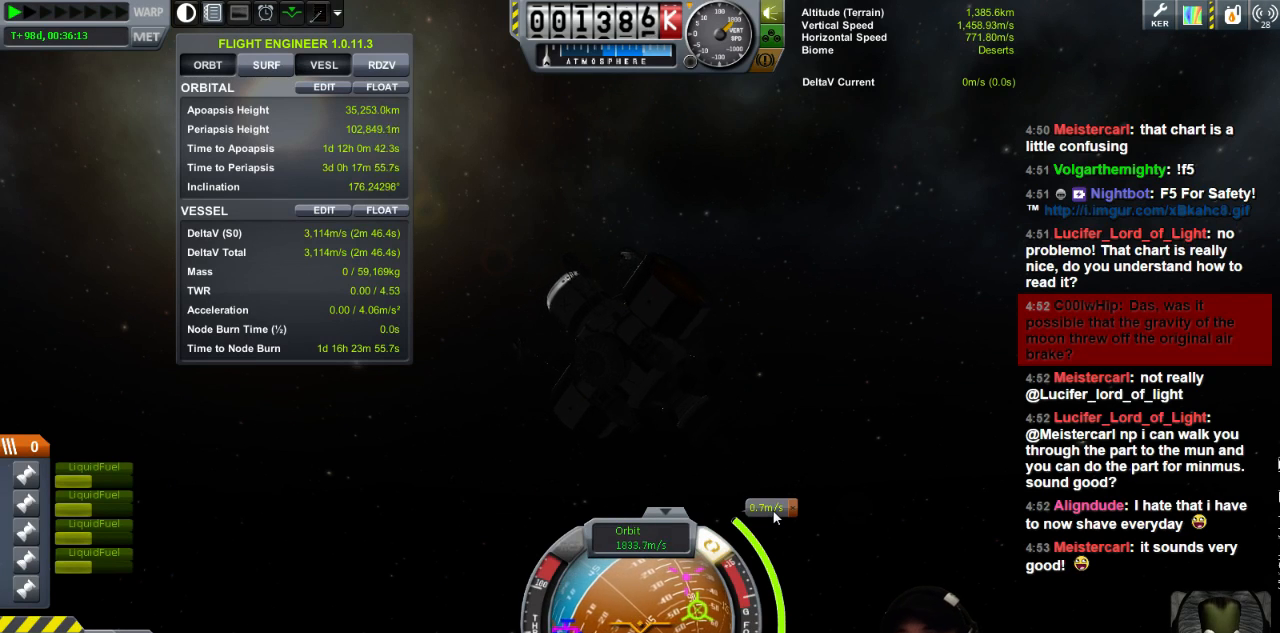
{"keys": ["a"], "events": []}
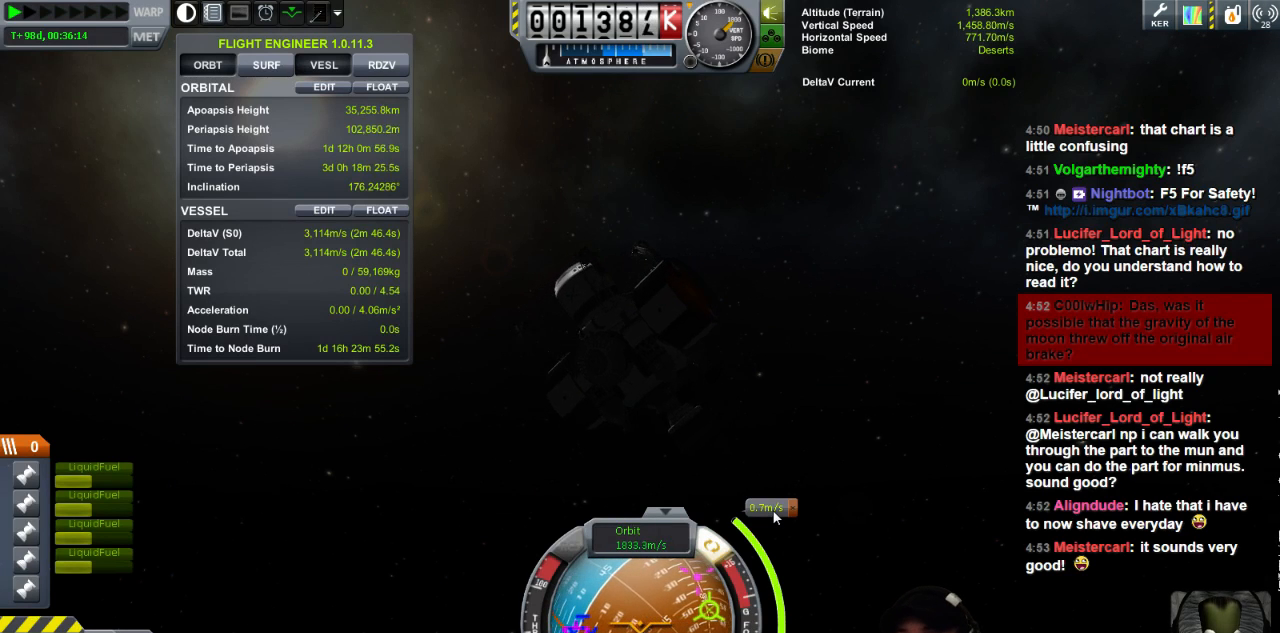
{"keys": [], "events": [[480, "a", "up"]]}
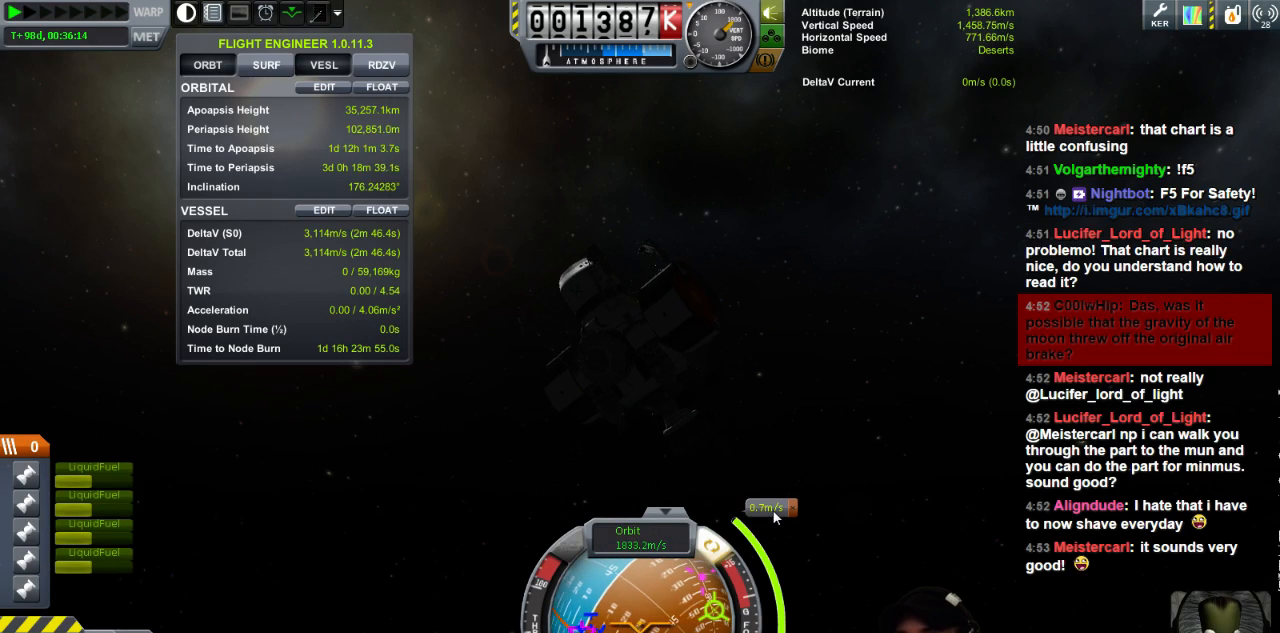
{"keys": [], "events": []}
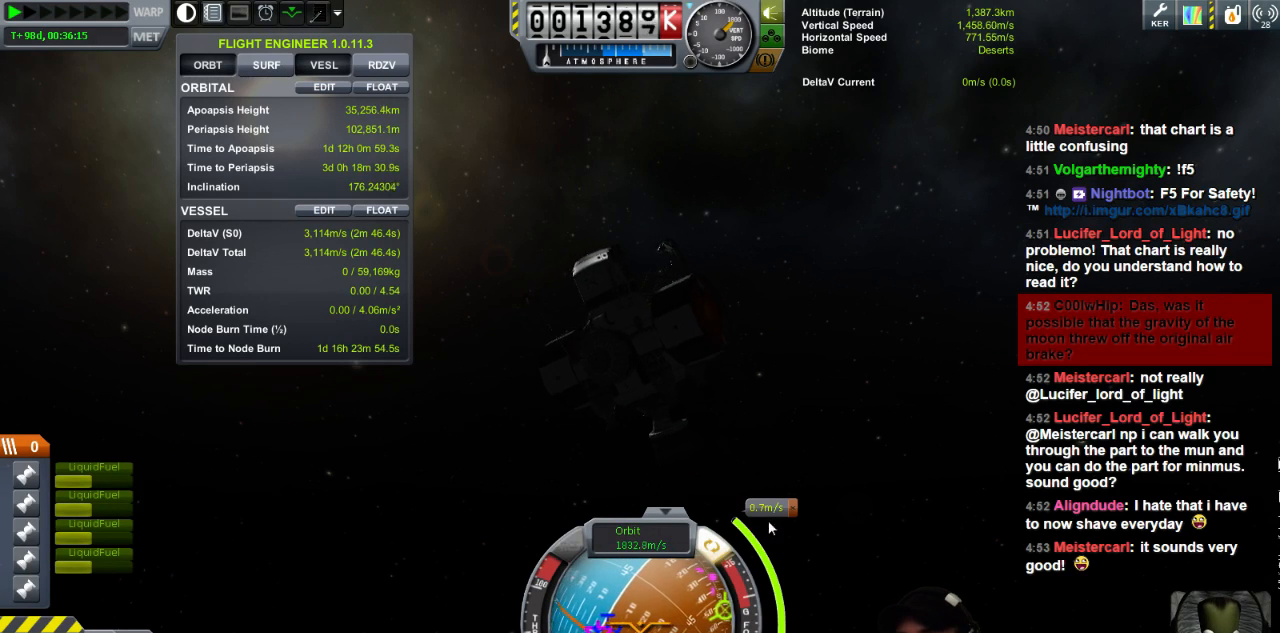
{"keys": ["a"], "events": [[320, "a", "down"]]}
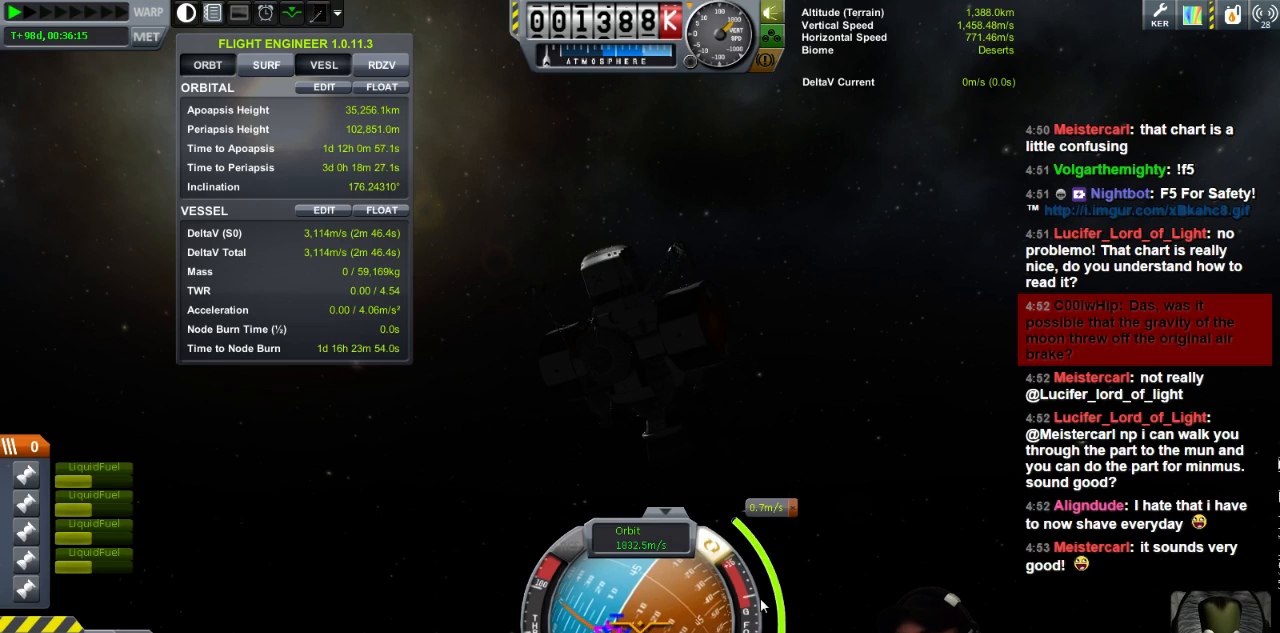
{"keys": [], "events": [[120, "w", "down"], [240, "a", "up"], [280, "w", "up"]]}
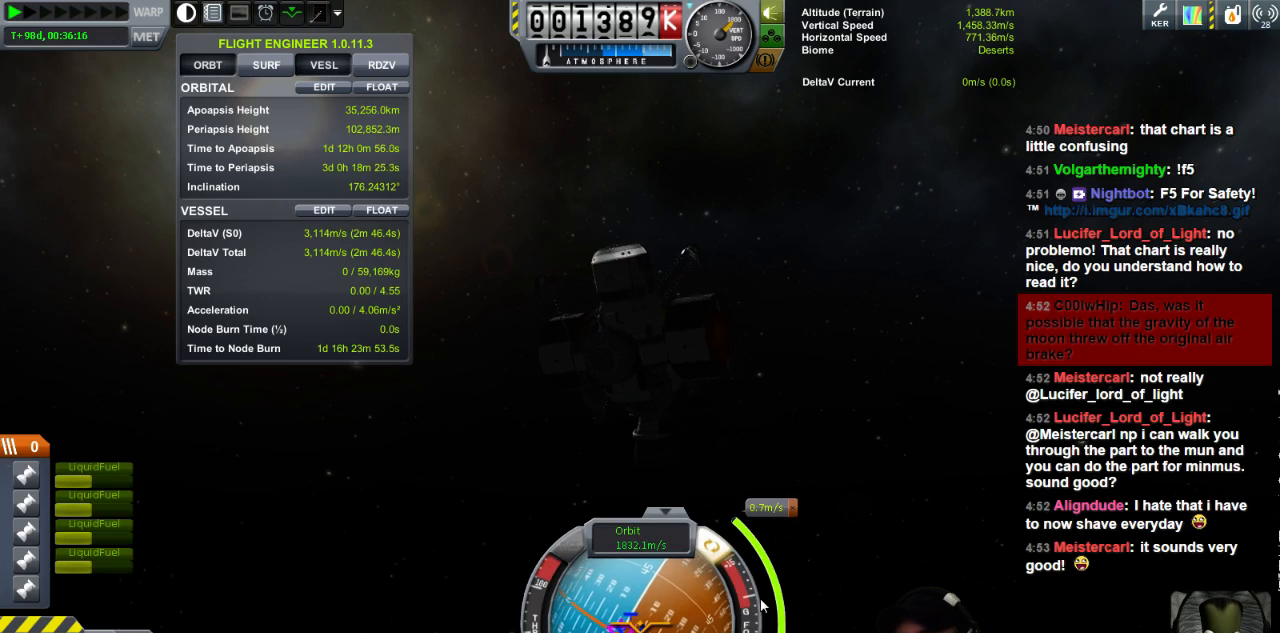
{"keys": [], "events": []}
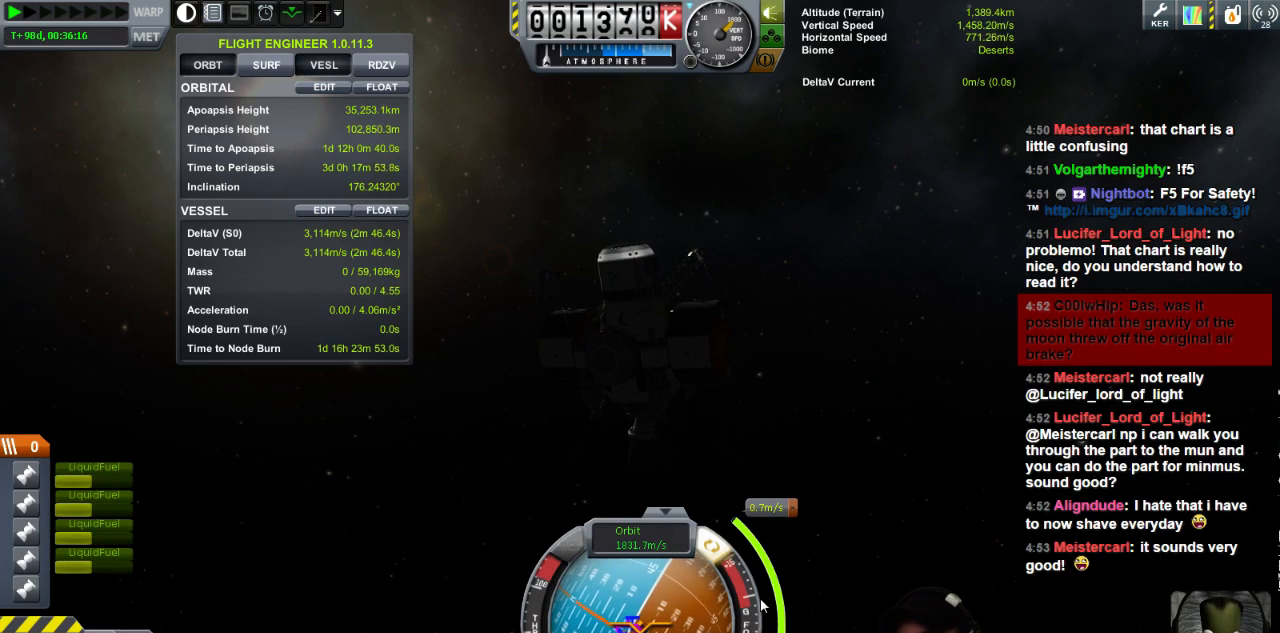
{"keys": ["a", "w"], "events": [[320, "a", "down"], [320, "w", "down"]]}
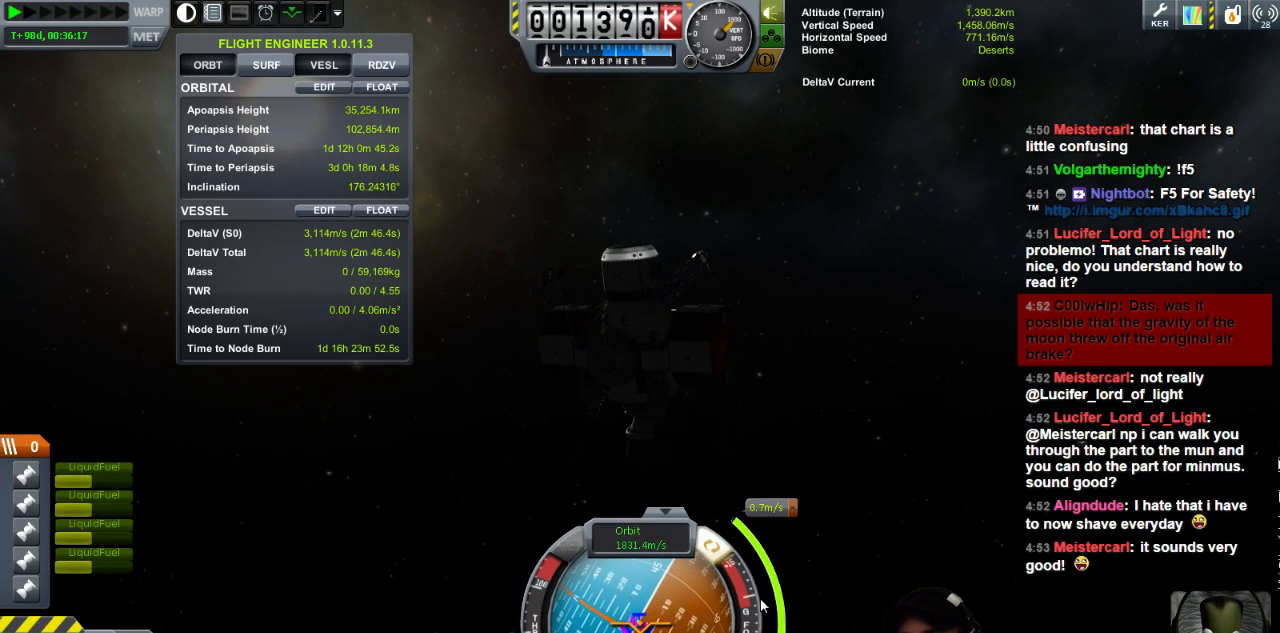
{"keys": [], "events": [[80, "a", "up"], [80, "w", "up"]]}
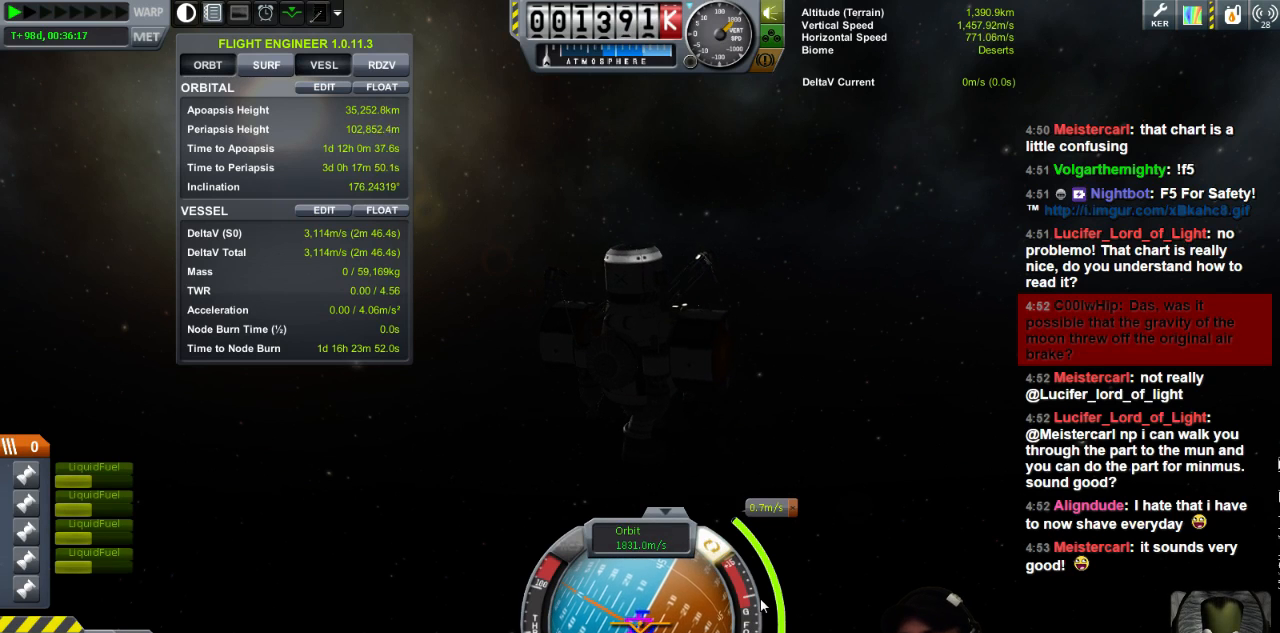
{"keys": ["d"], "events": [[440, "d", "down"]]}
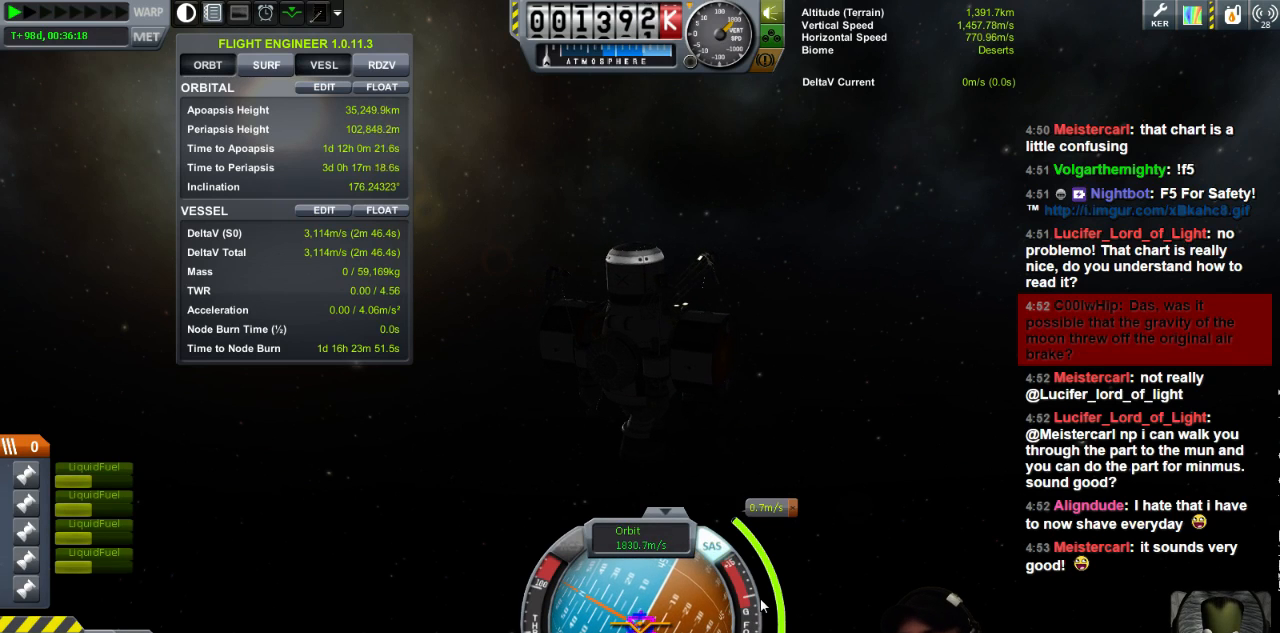
{"keys": ["a", "w"], "events": [[40, "d", "up"], [440, "a", "down"], [440, "w", "down"]]}
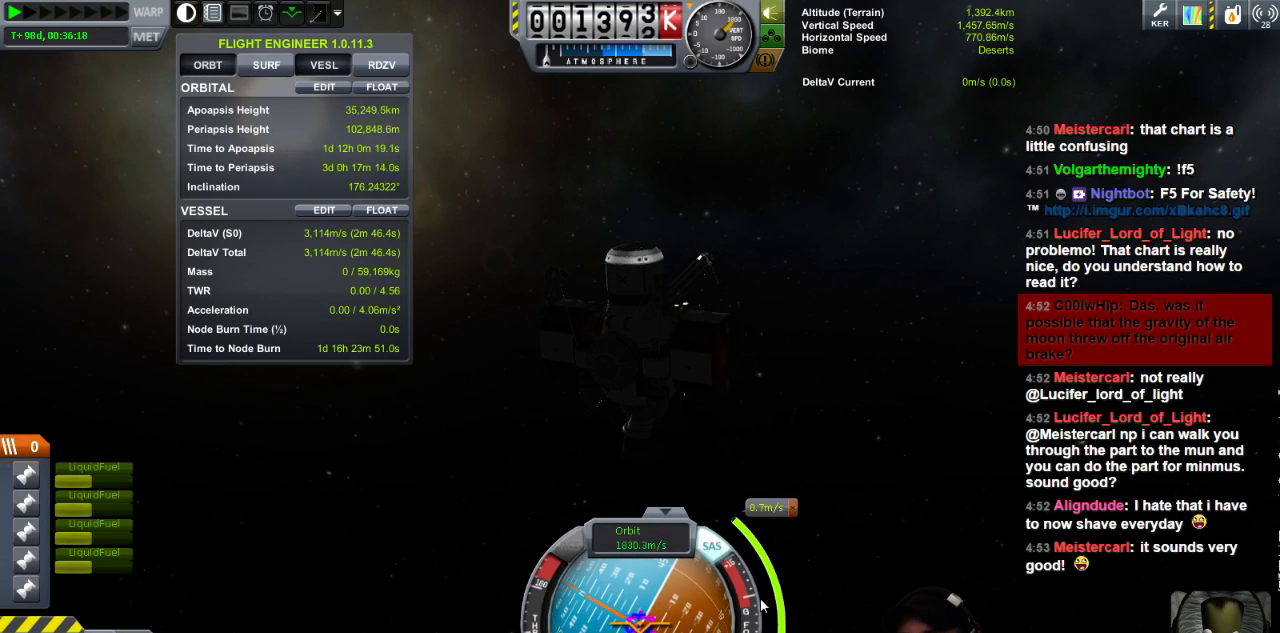
{"keys": [], "events": [[80, "a", "up"], [80, "w", "up"]]}